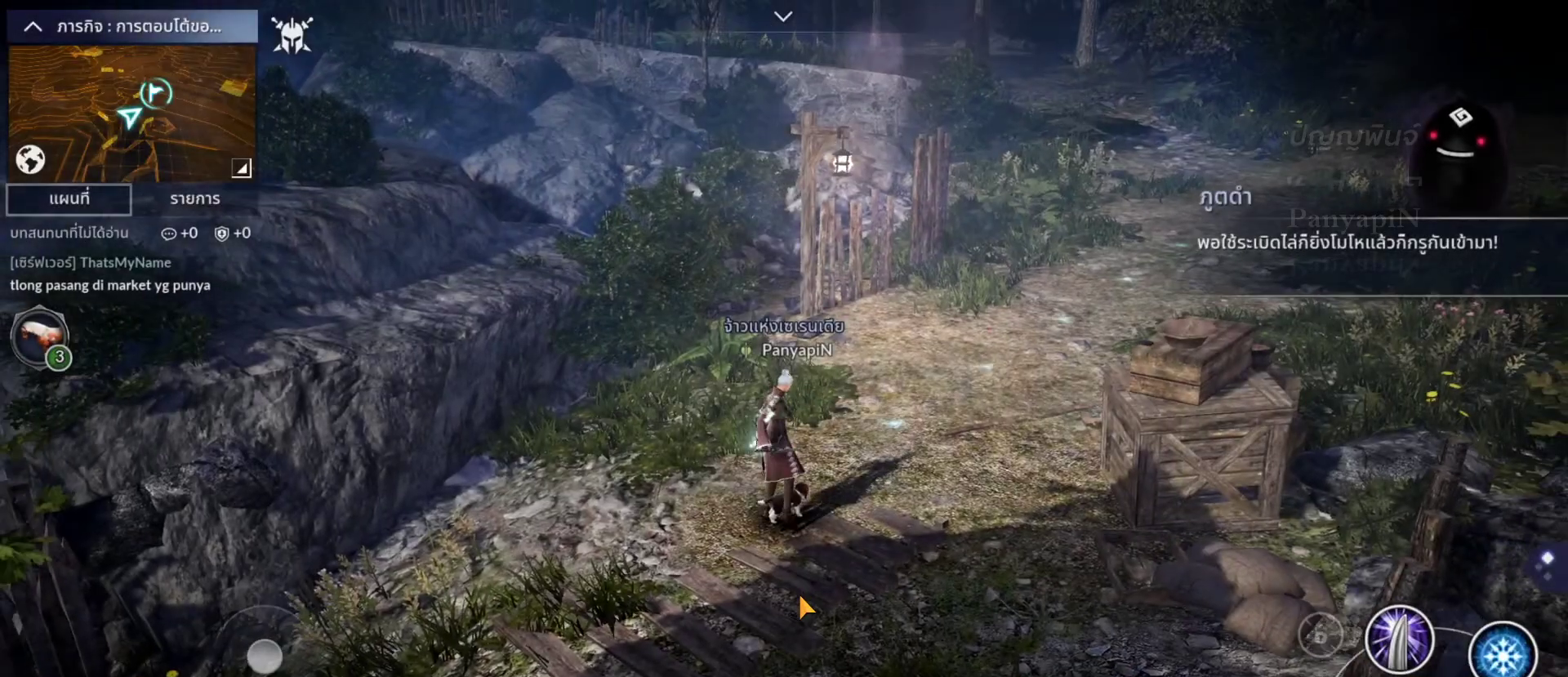
Gameplay with a controller (PlayStation layout); each line is a JSON object with the inputs held at the frame after it. "events" lists button and stick changes between this image and that frame as [ms after this image, input, new state], when the widget could be followed in between. Not read: L3 R3 START.
{"buttons": [], "left_stick": "center", "right_stick": "center", "events": [[233, "DPAD_DOWN", "down"], [400, "DPAD_DOWN", "up"]]}
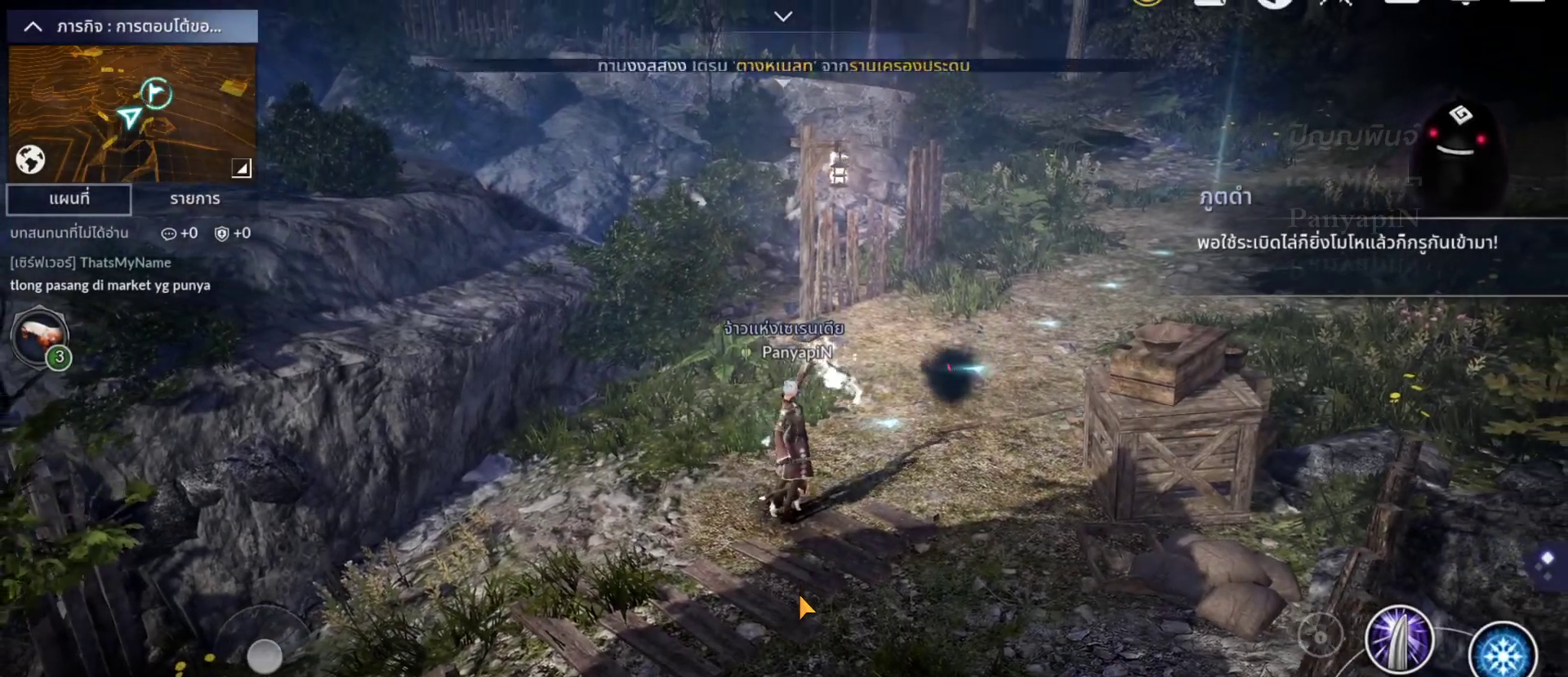
{"buttons": [], "left_stick": "center", "right_stick": "center", "events": []}
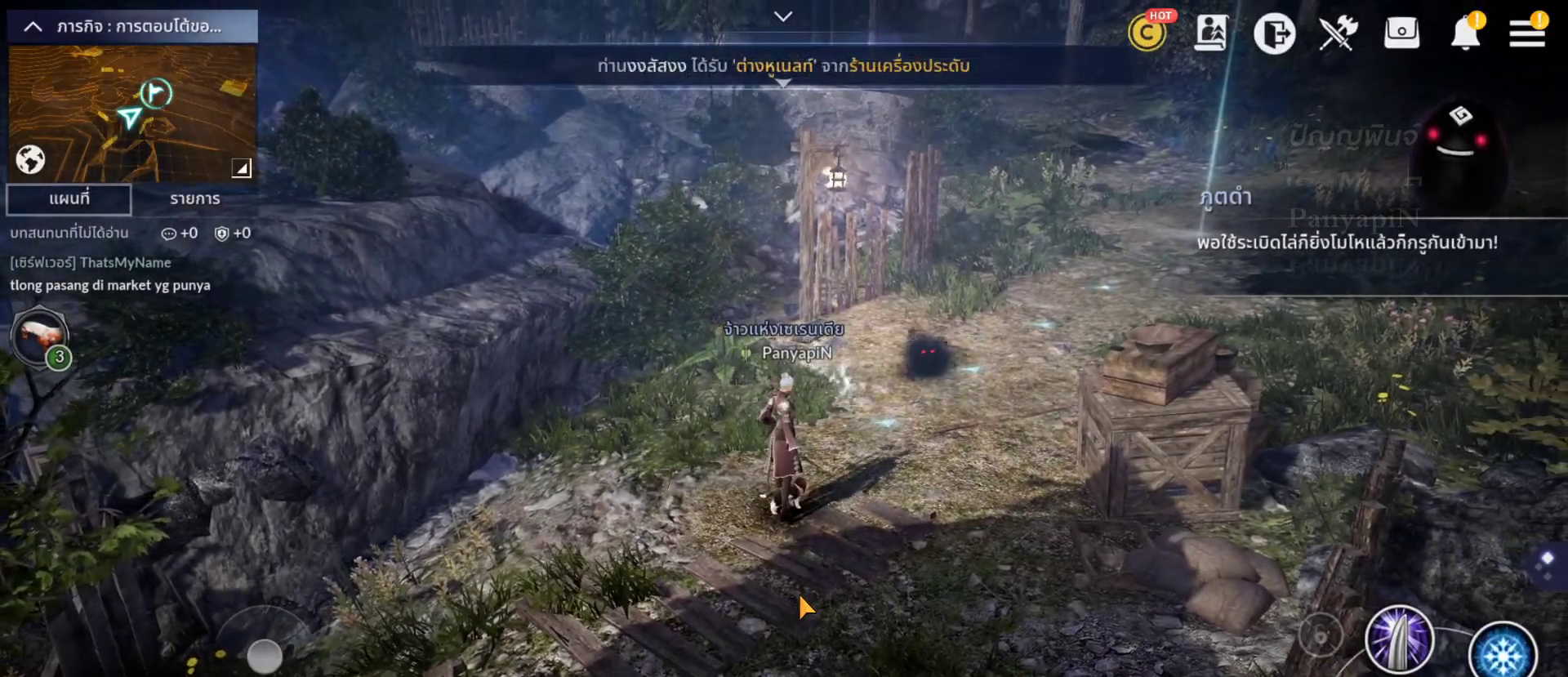
{"buttons": [], "left_stick": "center", "right_stick": "center", "events": [[217, "DPAD_DOWN", "down"], [367, "DPAD_DOWN", "up"]]}
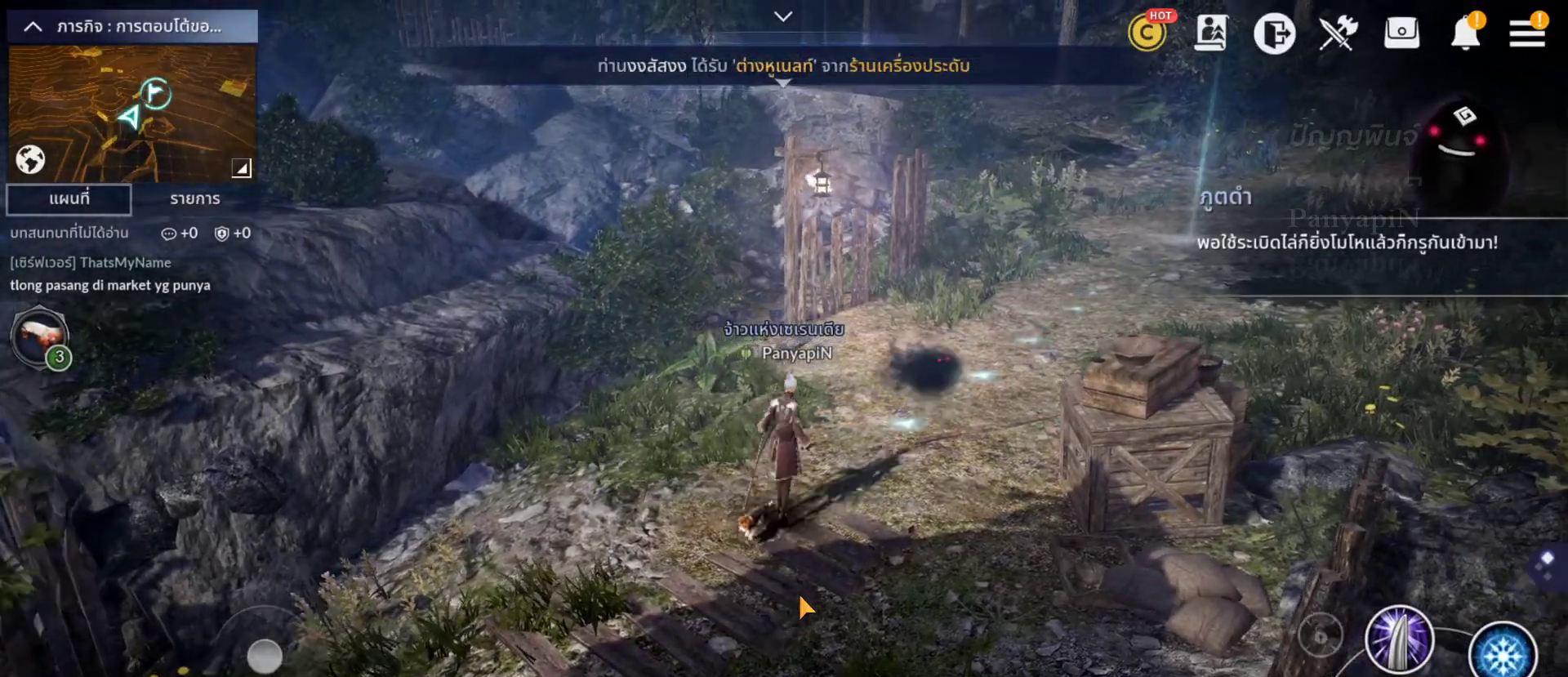
{"buttons": [], "left_stick": "center", "right_stick": "center", "events": []}
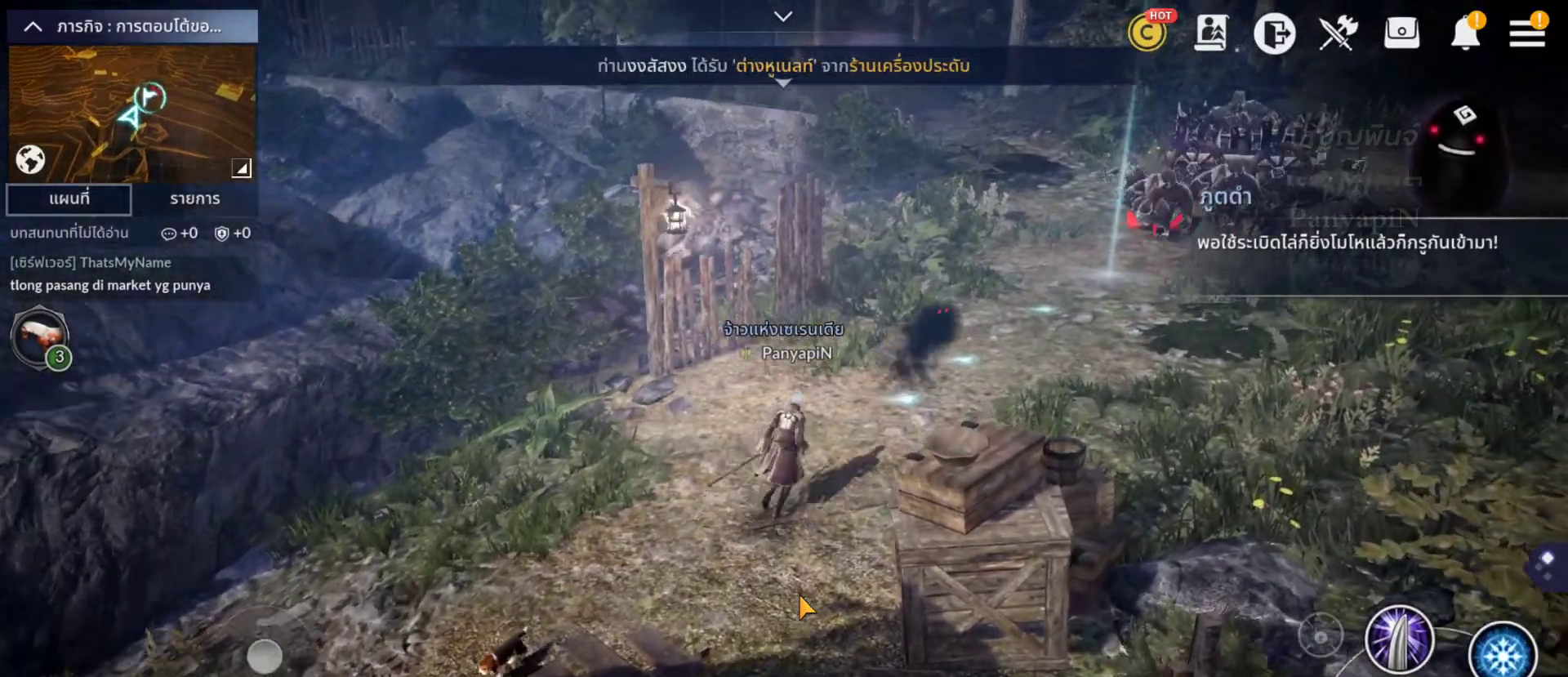
{"buttons": [], "left_stick": "center", "right_stick": "center", "events": []}
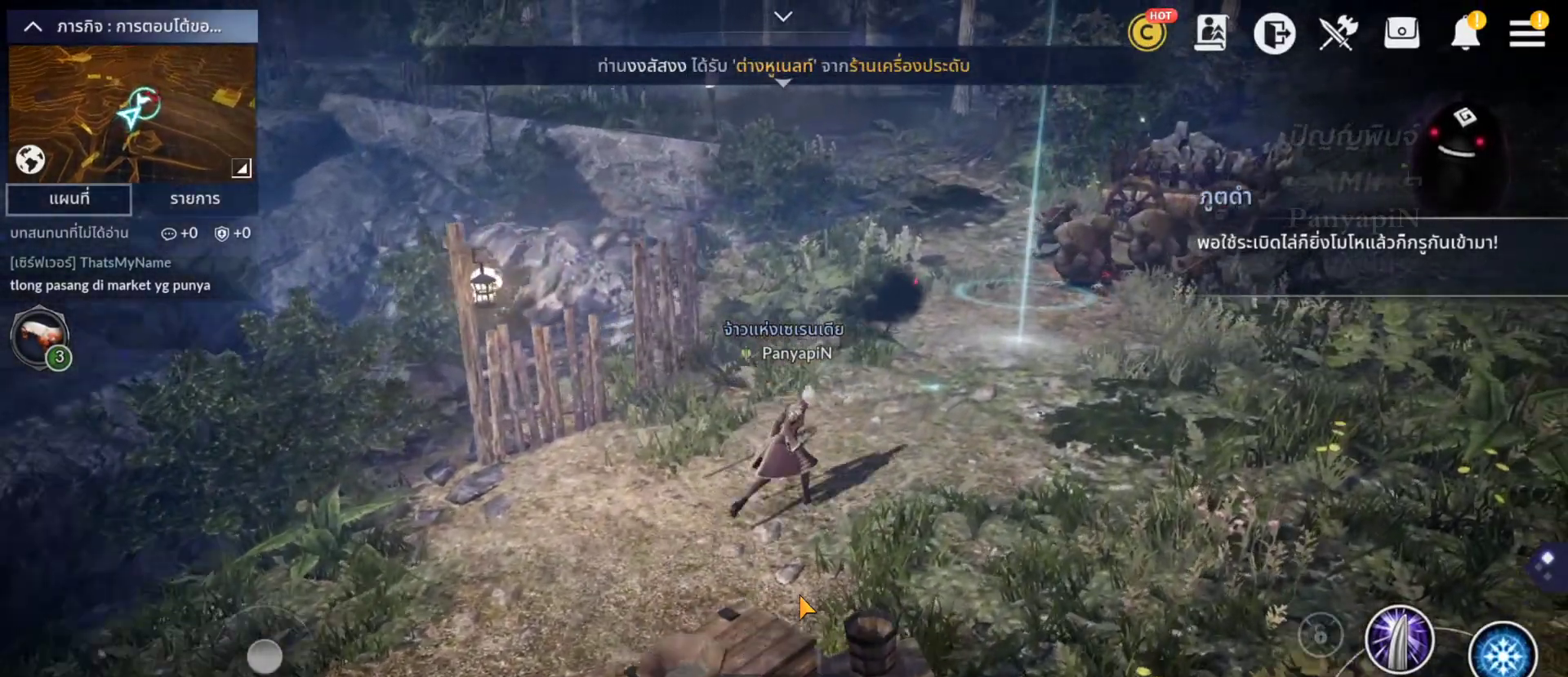
{"buttons": [], "left_stick": "center", "right_stick": "center", "events": [[33, "TRIANGLE", "down"], [67, "TRIANGLE", "up"]]}
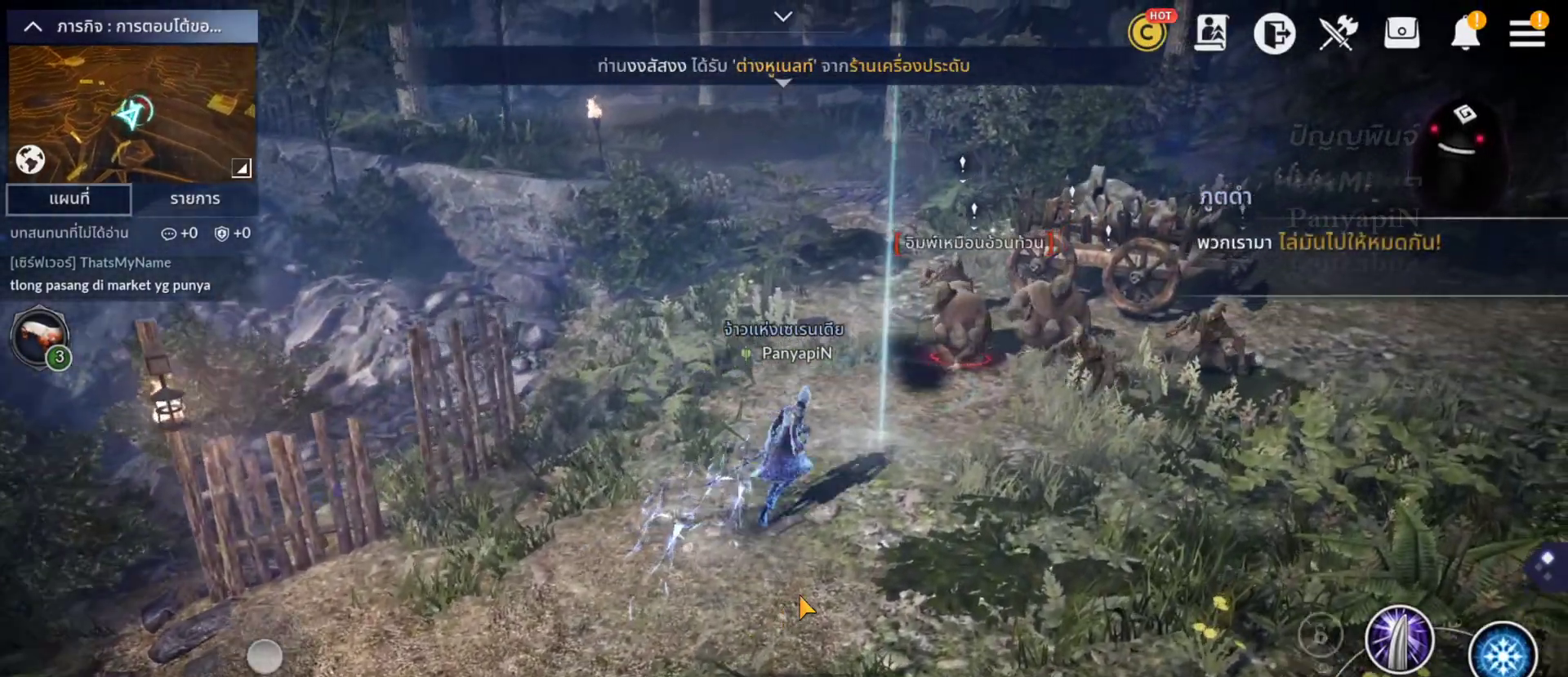
{"buttons": [], "left_stick": "center", "right_stick": "center", "events": []}
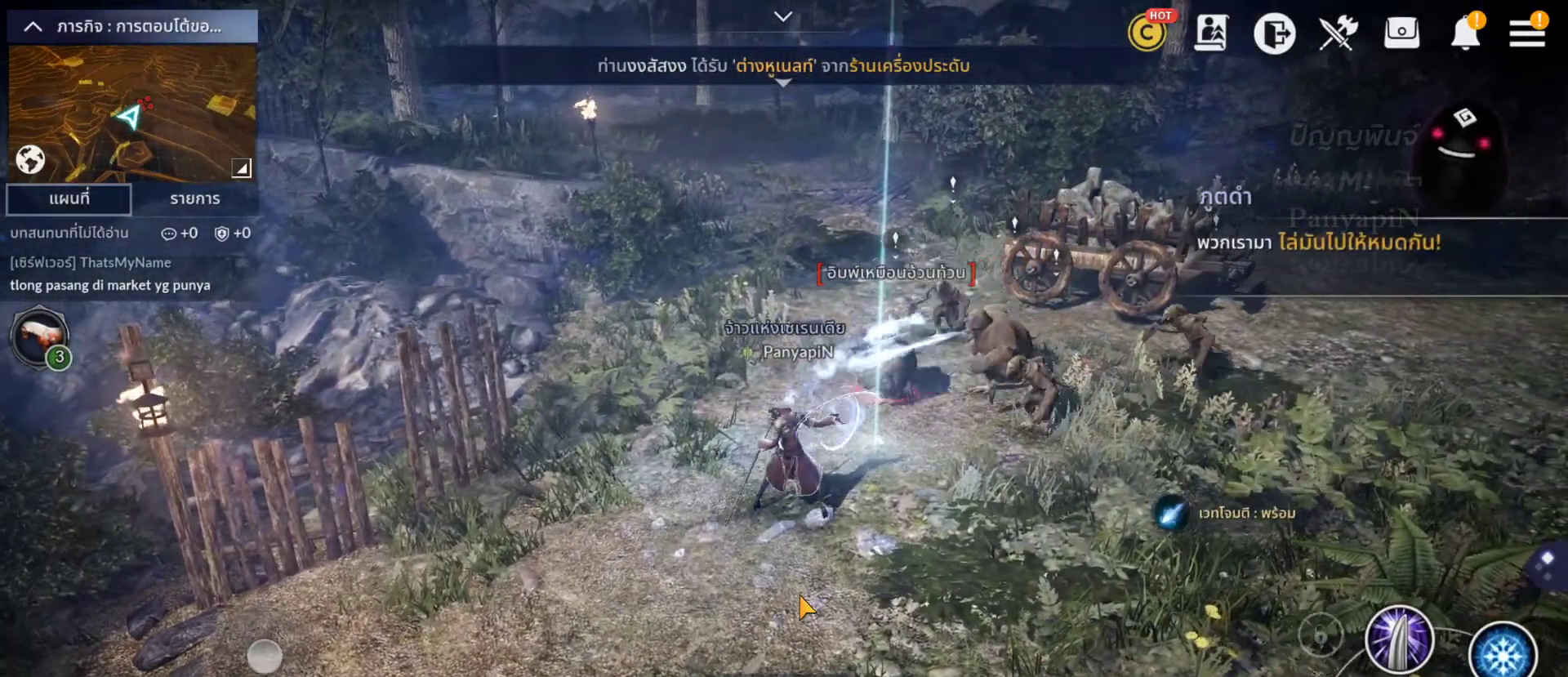
{"buttons": [], "left_stick": "center", "right_stick": "center", "events": []}
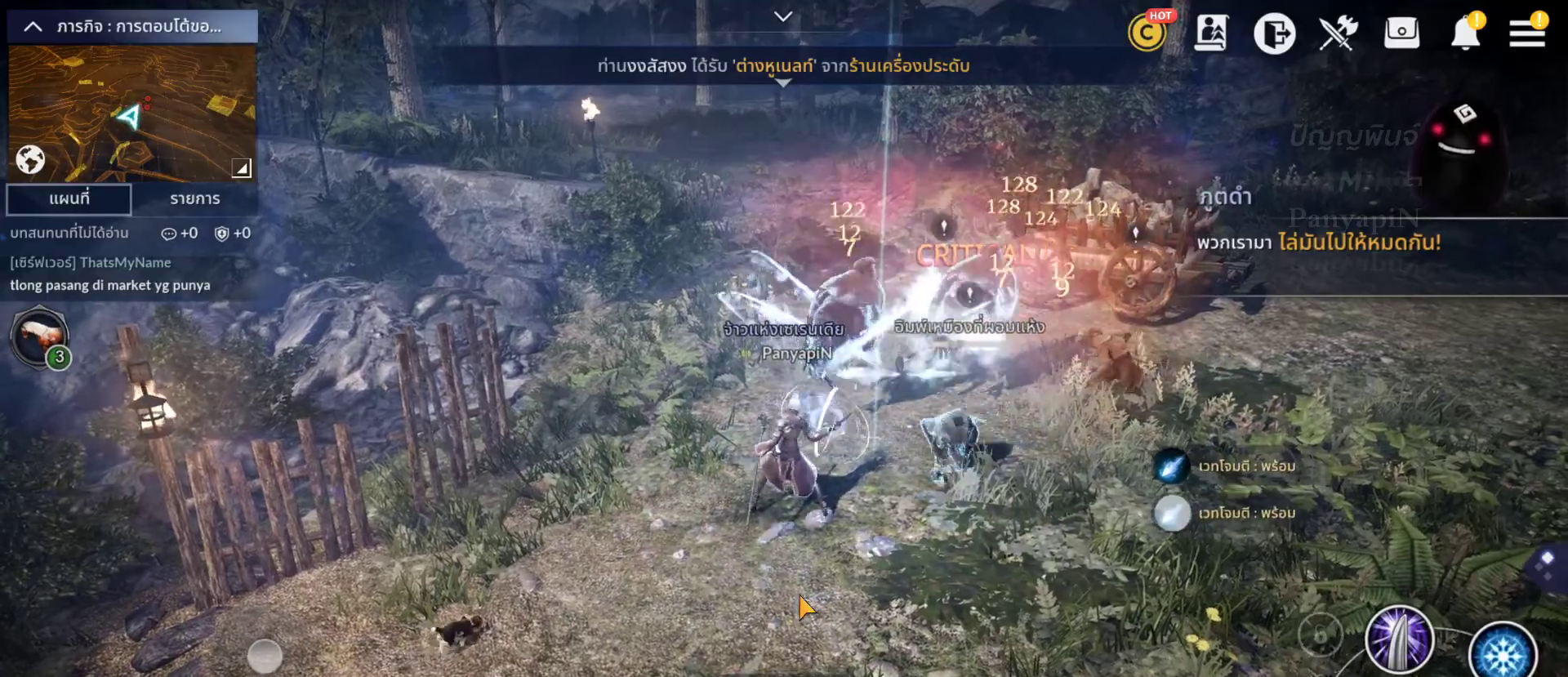
{"buttons": [], "left_stick": "center", "right_stick": "center", "events": []}
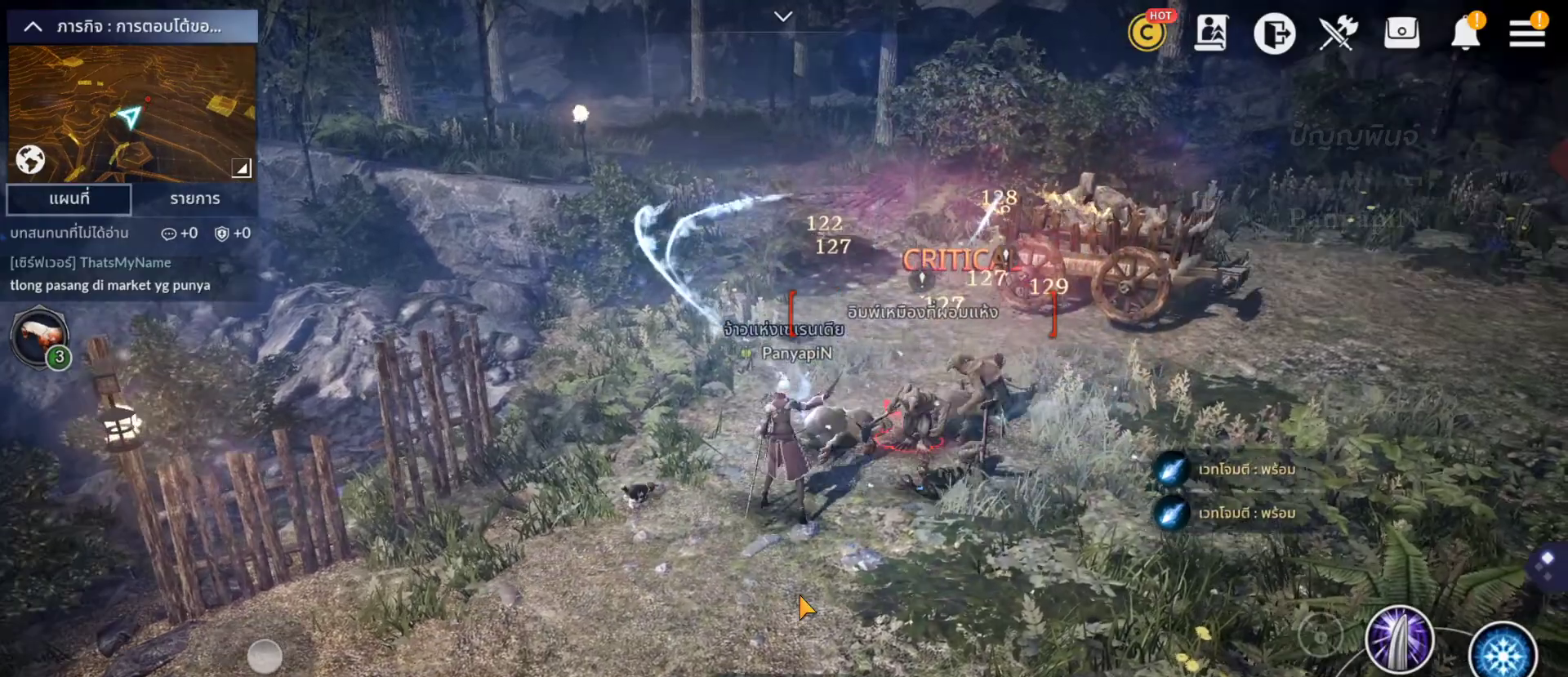
{"buttons": ["R1"], "left_stick": "center", "right_stick": "center", "events": [[383, "R2", "down"], [467, "R2", "up"], [500, "R1", "down"]]}
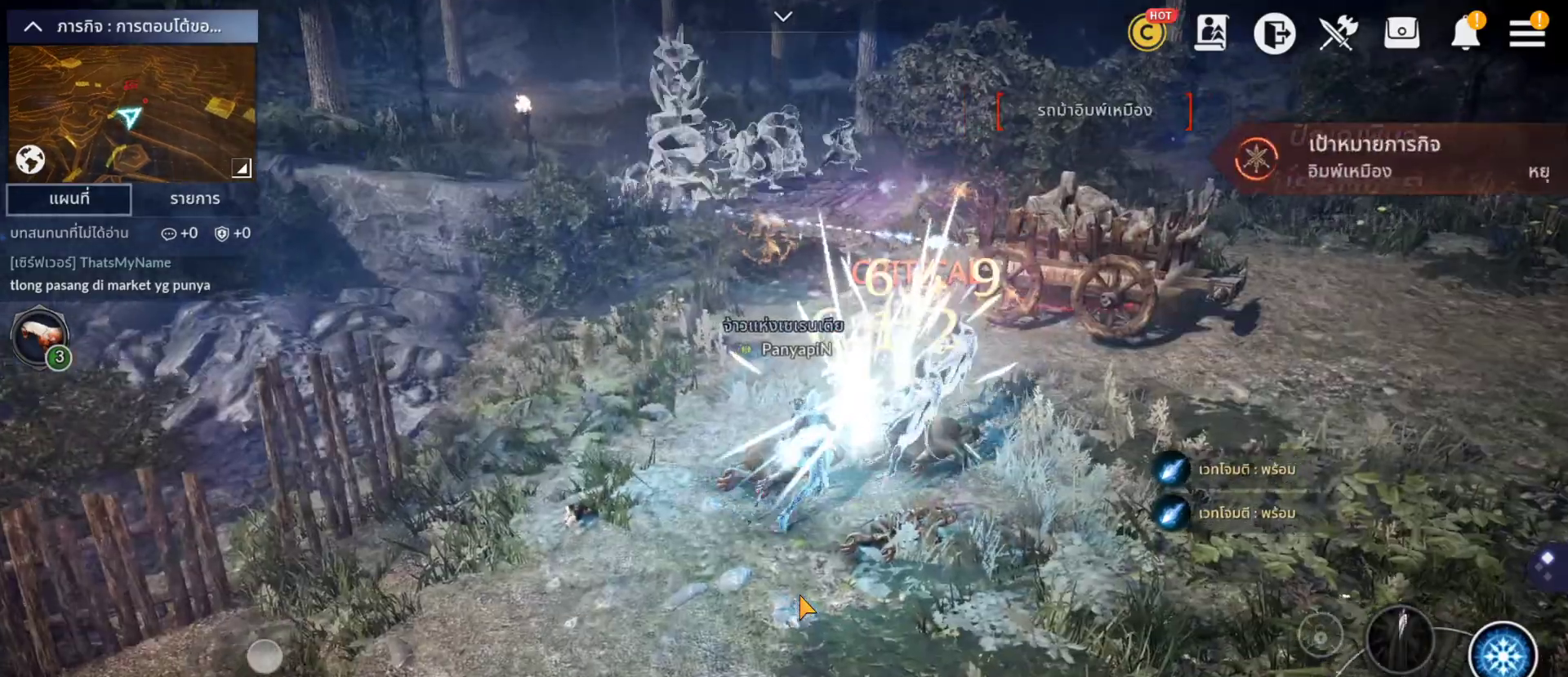
{"buttons": [], "left_stick": "center", "right_stick": "center", "events": [[200, "R1", "up"], [200, "SQUARE", "down"], [267, "R1", "down"], [267, "SQUARE", "up"], [333, "SQUARE", "down"], [367, "TRIANGLE", "down"], [400, "R1", "up"], [400, "SQUARE", "up"], [433, "R2", "down"], [433, "TRIANGLE", "up"], [500, "R2", "up"]]}
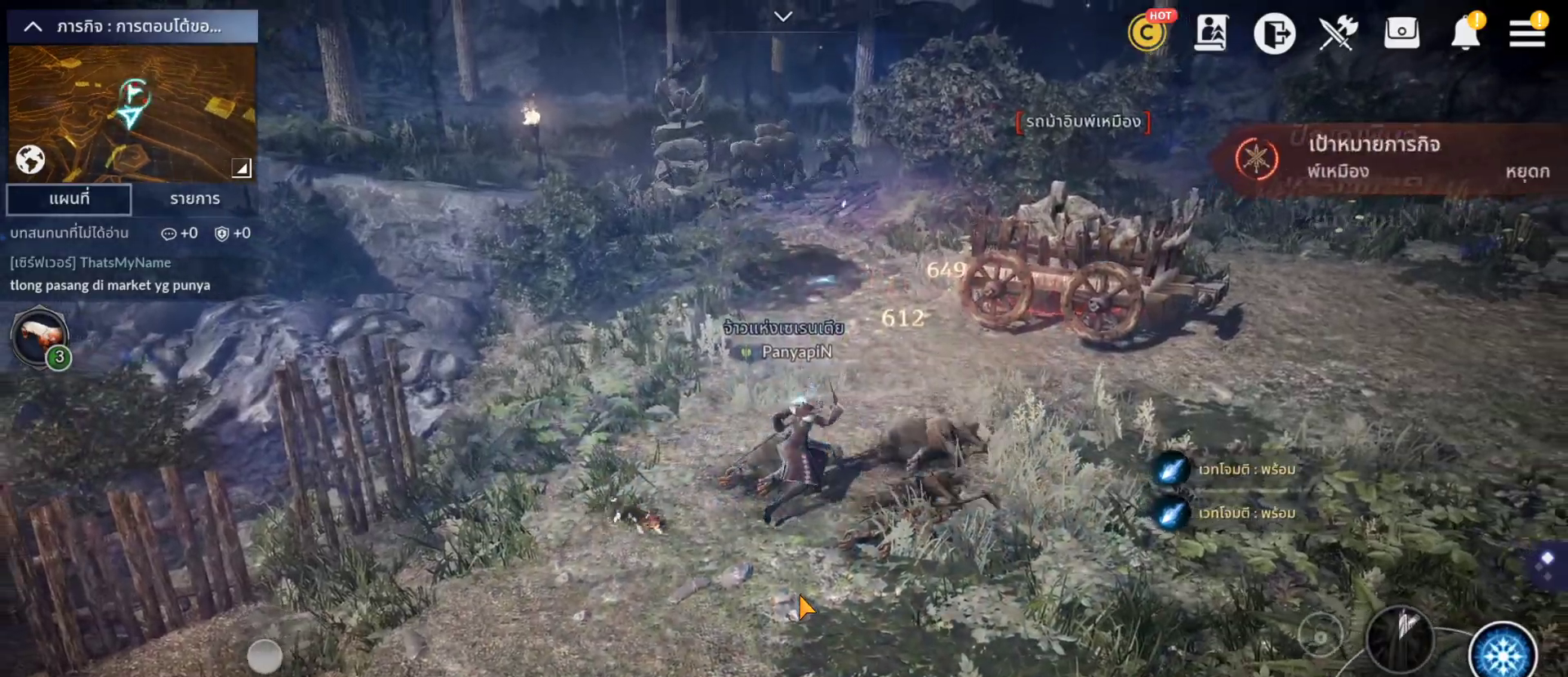
{"buttons": [], "left_stick": "center", "right_stick": "center"}
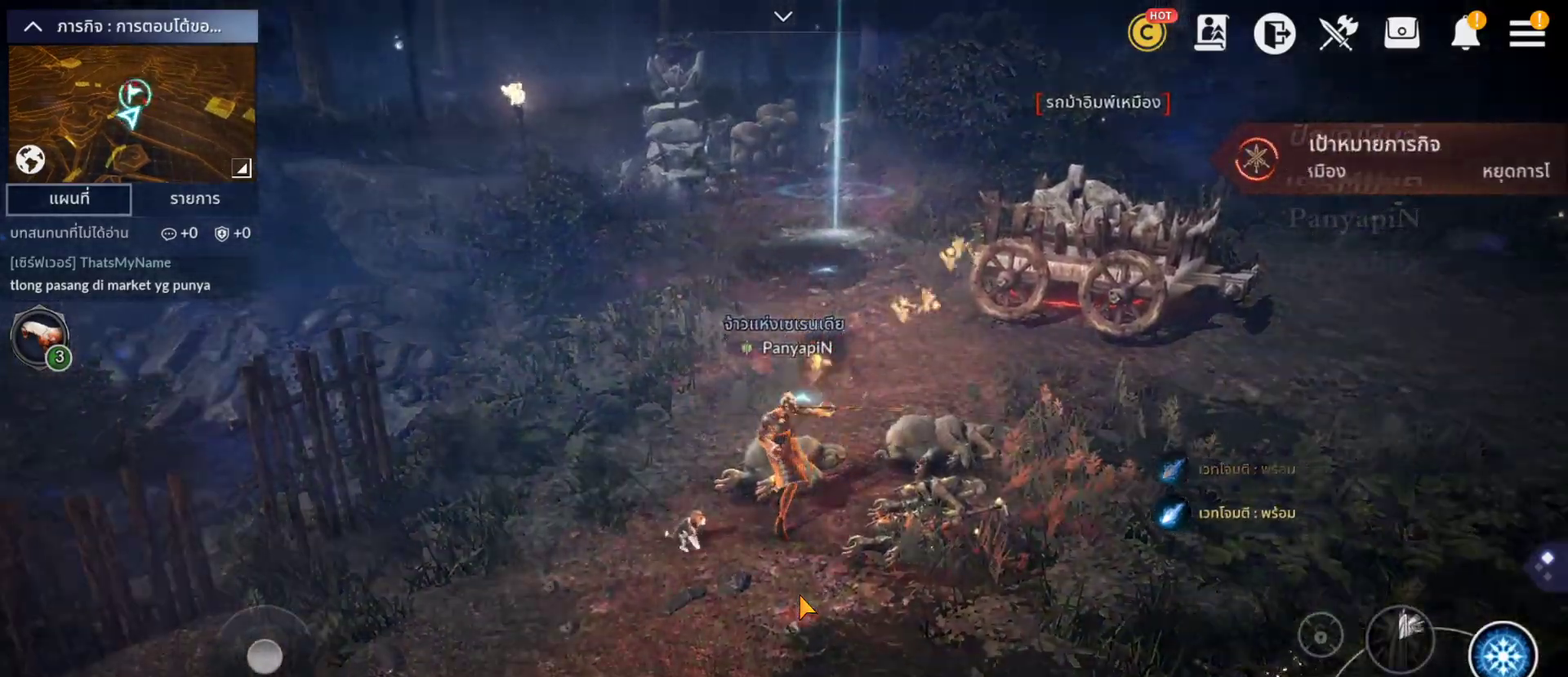
{"buttons": [], "left_stick": "center", "right_stick": "center", "events": []}
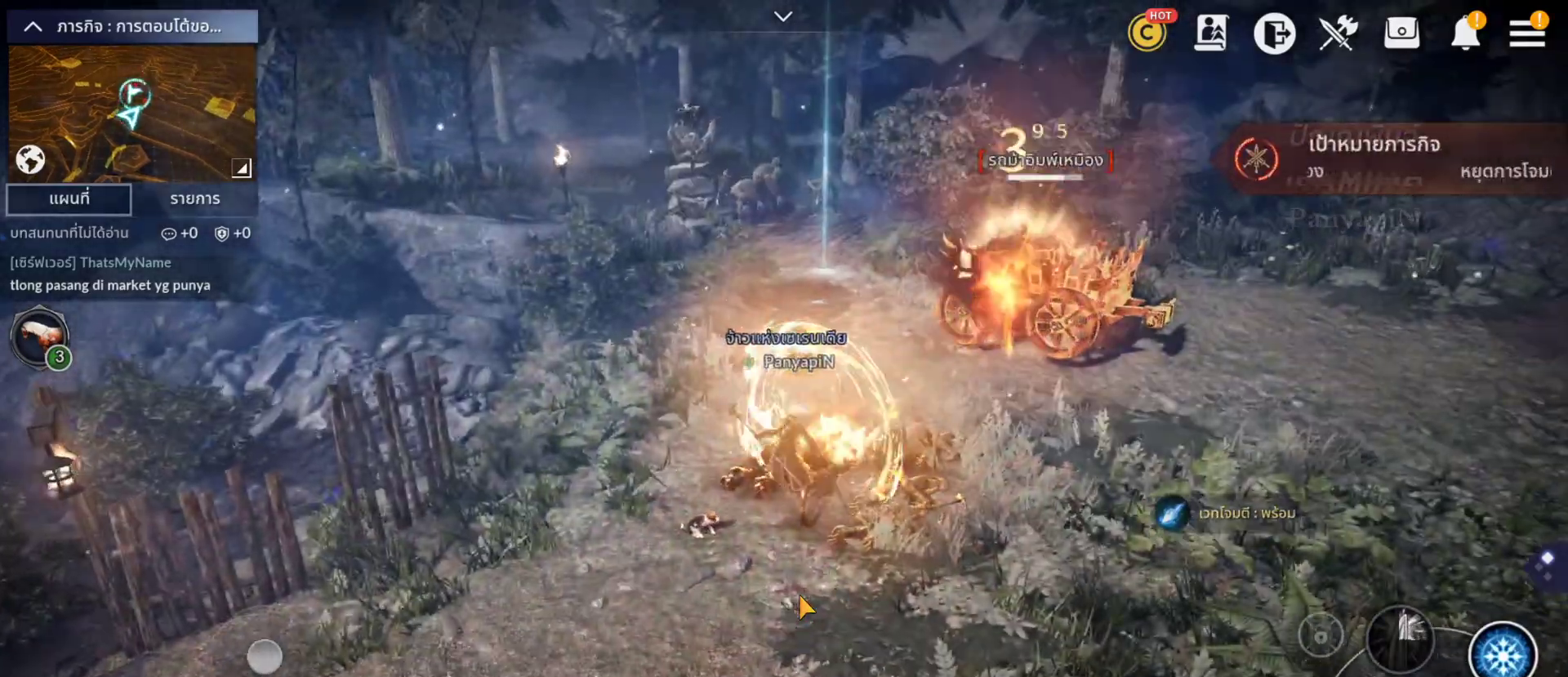
{"buttons": [], "left_stick": "center", "right_stick": "center", "events": [[400, "CROSS", "down"], [467, "CROSS", "up"]]}
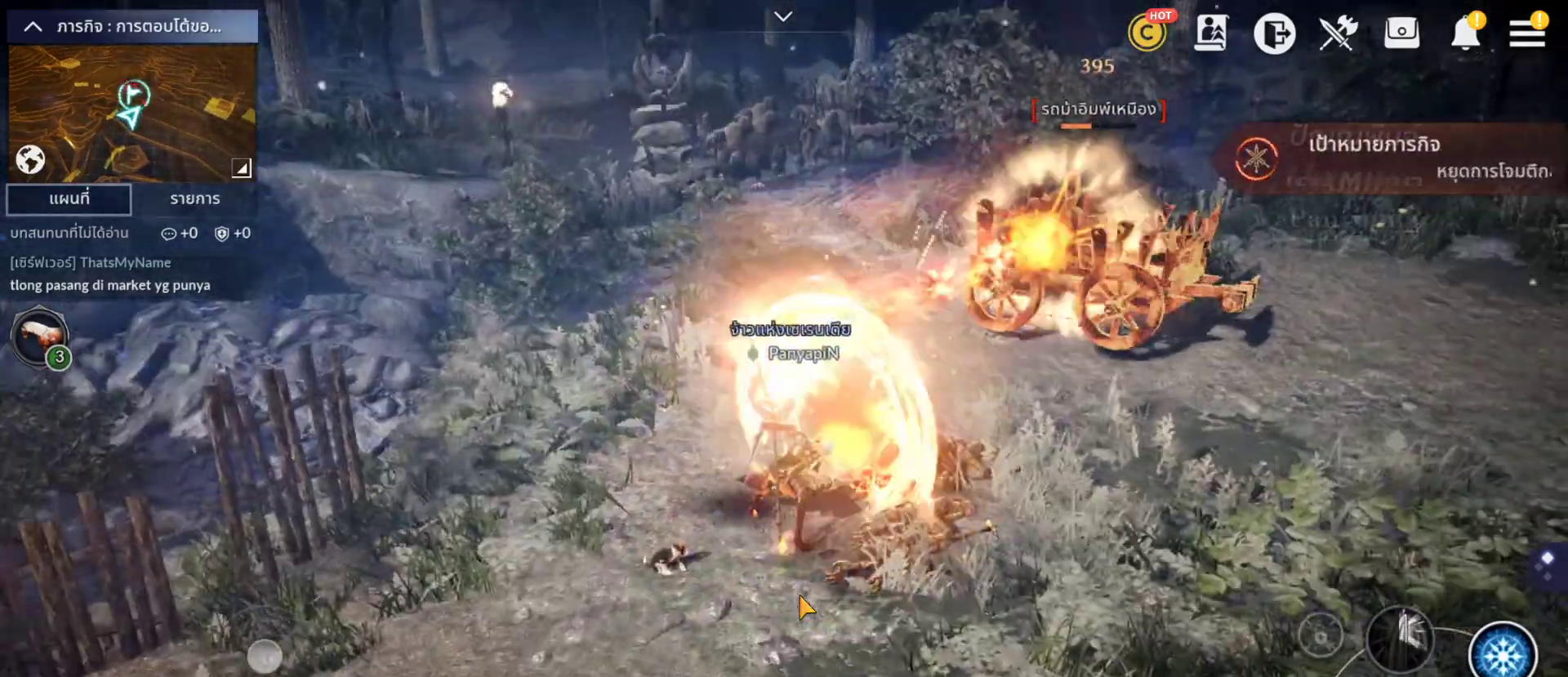
{"buttons": ["SELECT"], "left_stick": "center", "right_stick": "center", "events": [[233, "DPAD_RIGHT", "down"], [333, "DPAD_RIGHT", "up"], [417, "SELECT", "down"], [433, "DPAD_LEFT", "down"], [500, "DPAD_LEFT", "up"]]}
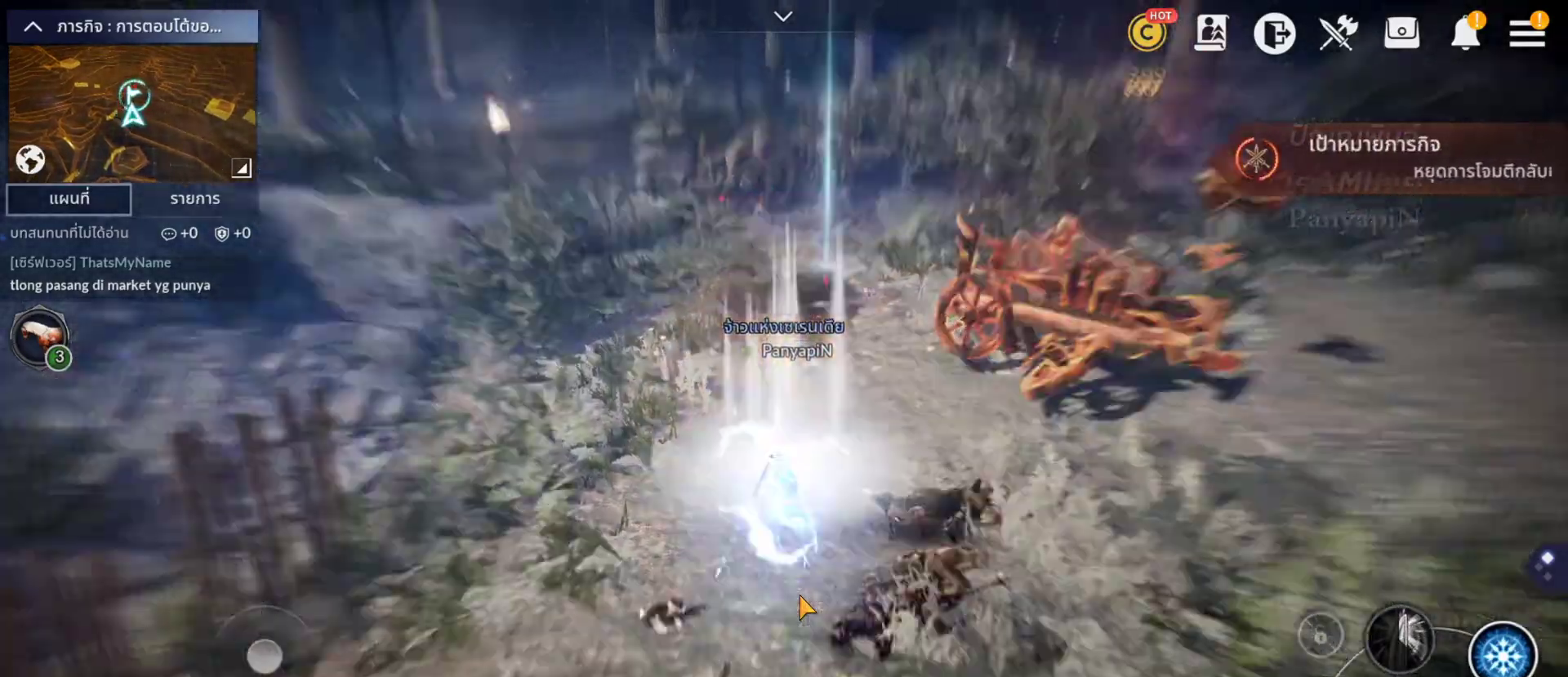
{"buttons": [], "left_stick": "center", "right_stick": "center", "events": [[33, "SELECT", "up"]]}
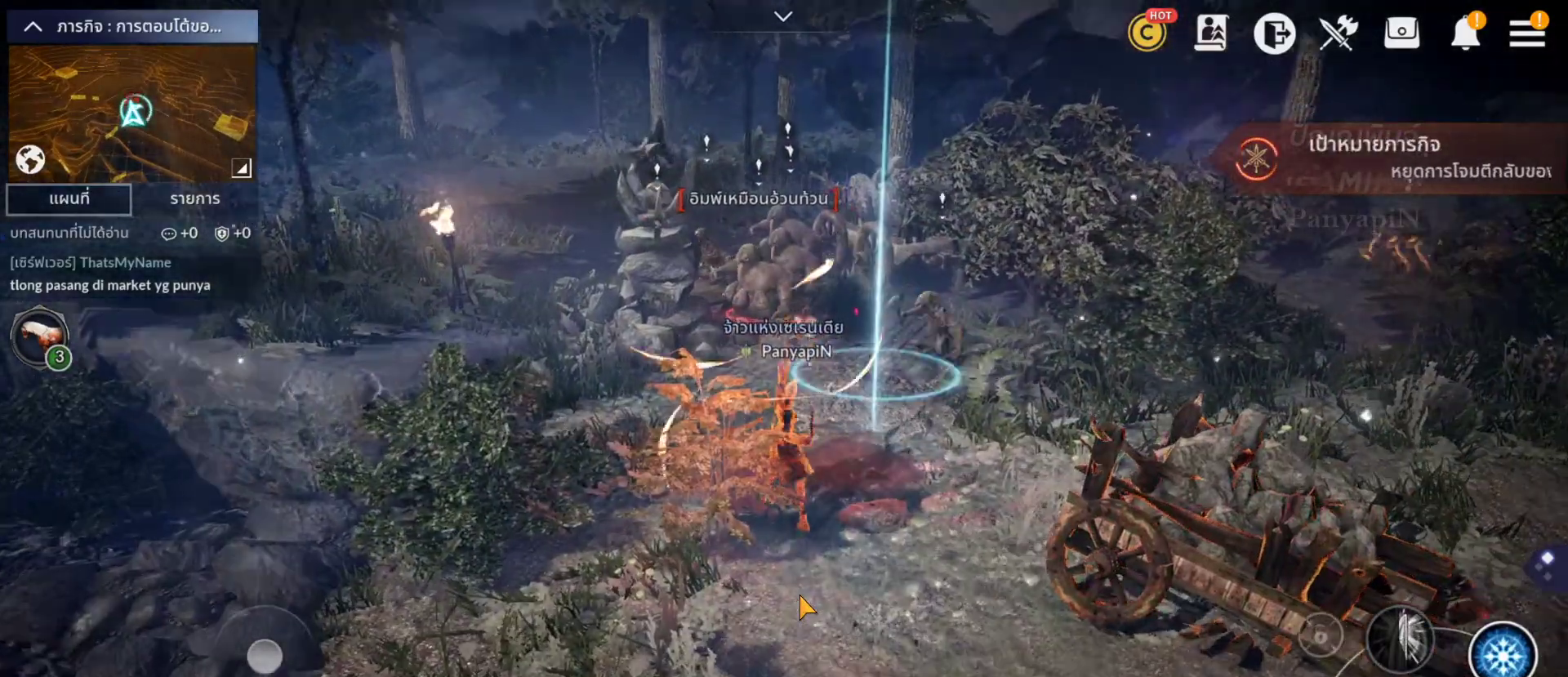
{"buttons": [], "left_stick": "center", "right_stick": "center", "events": []}
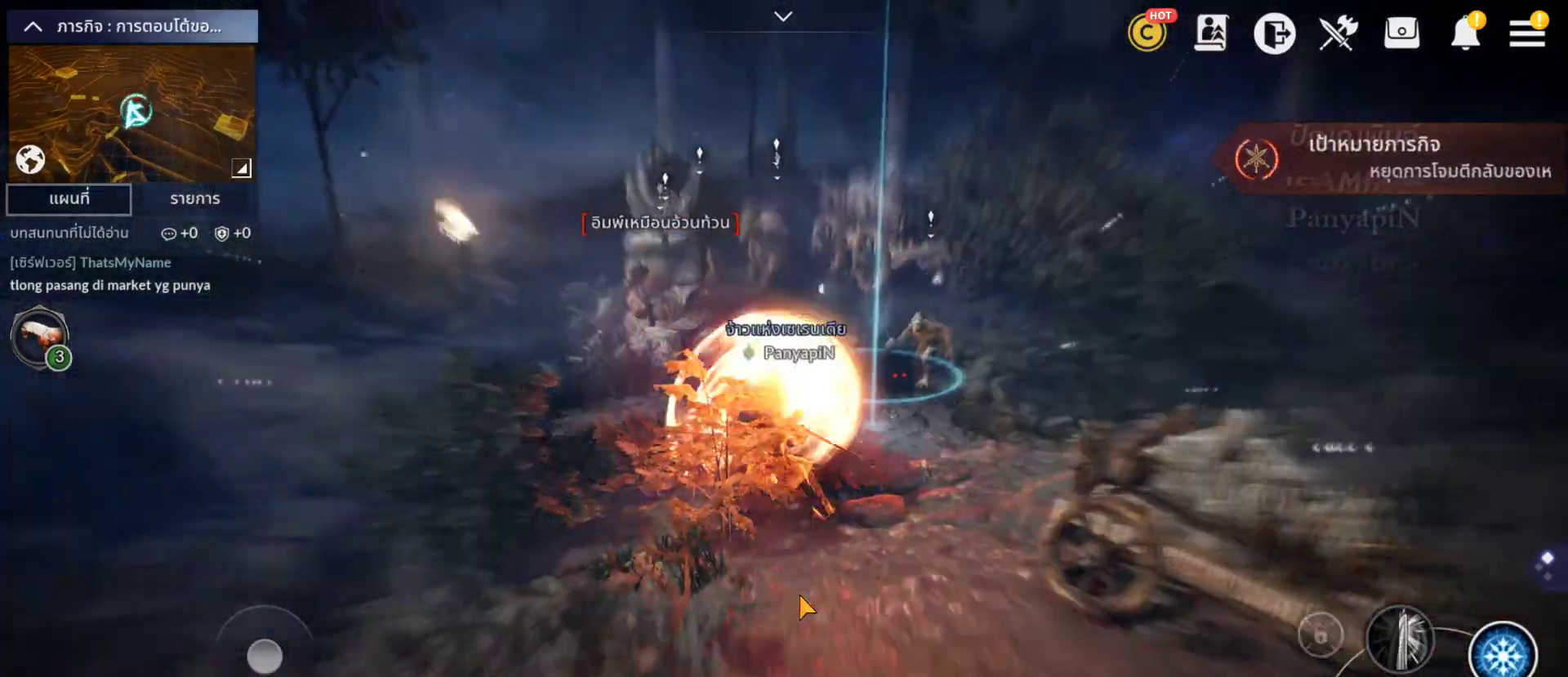
{"buttons": [], "left_stick": "center", "right_stick": "center", "events": [[267, "DPAD_LEFT", "down"], [267, "TRIANGLE", "down"], [367, "DPAD_LEFT", "up"], [367, "TRIANGLE", "up"]]}
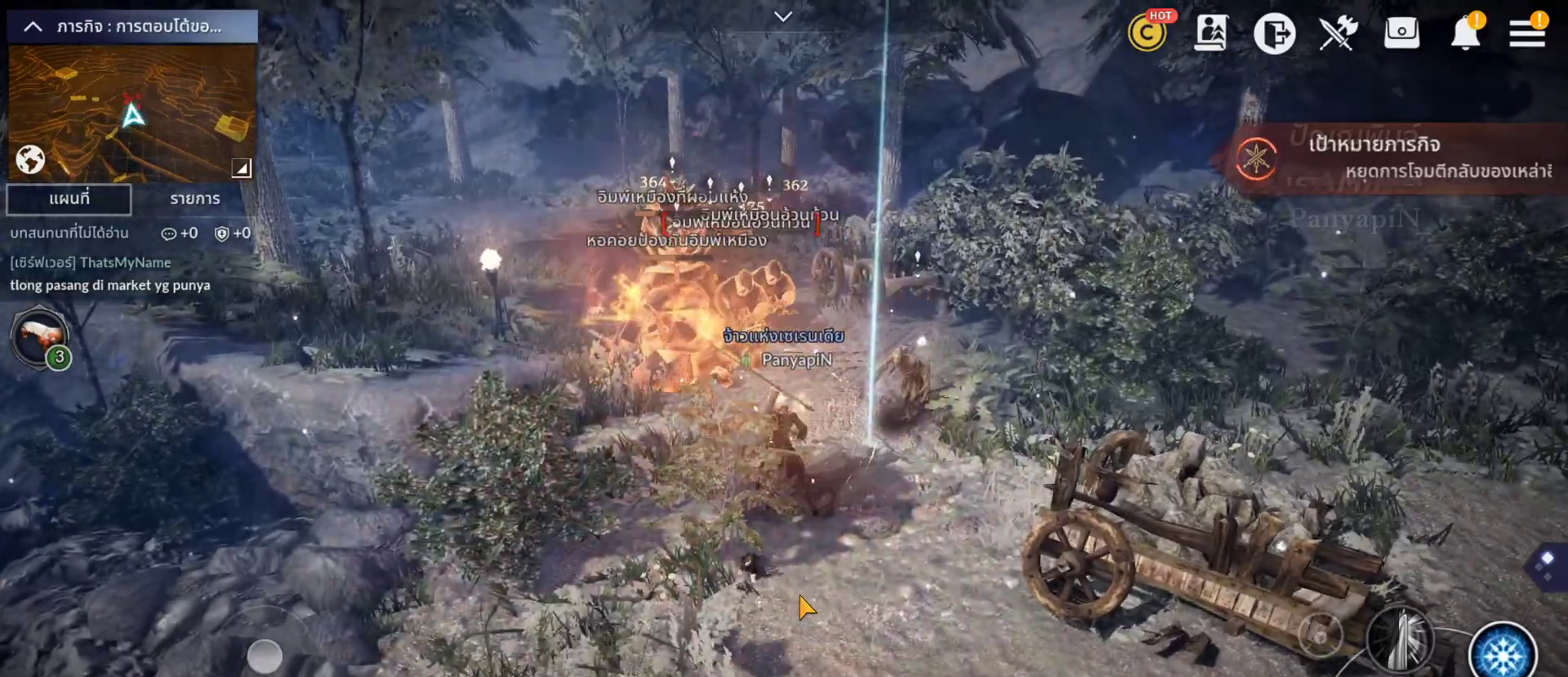
{"buttons": [], "left_stick": "center", "right_stick": "center", "events": []}
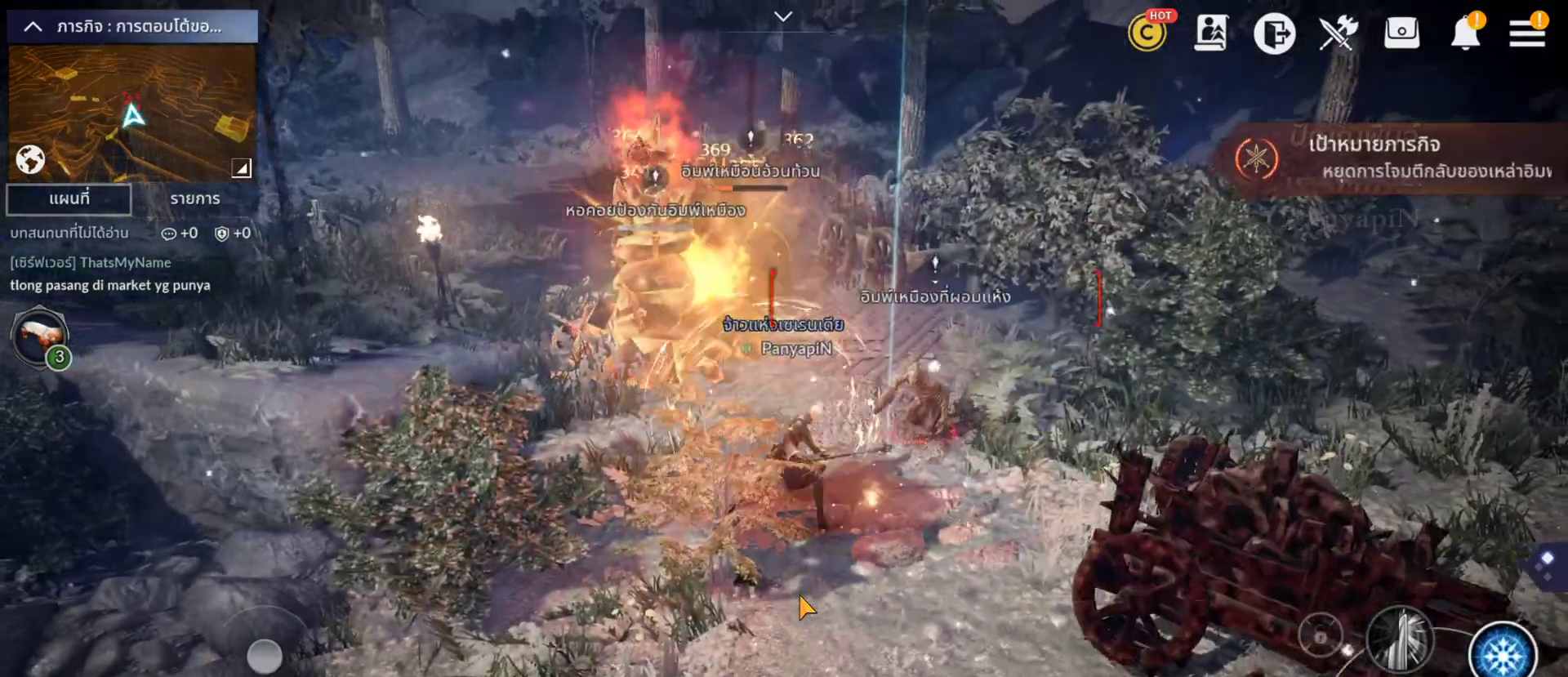
{"buttons": [], "left_stick": "center", "right_stick": "center", "events": []}
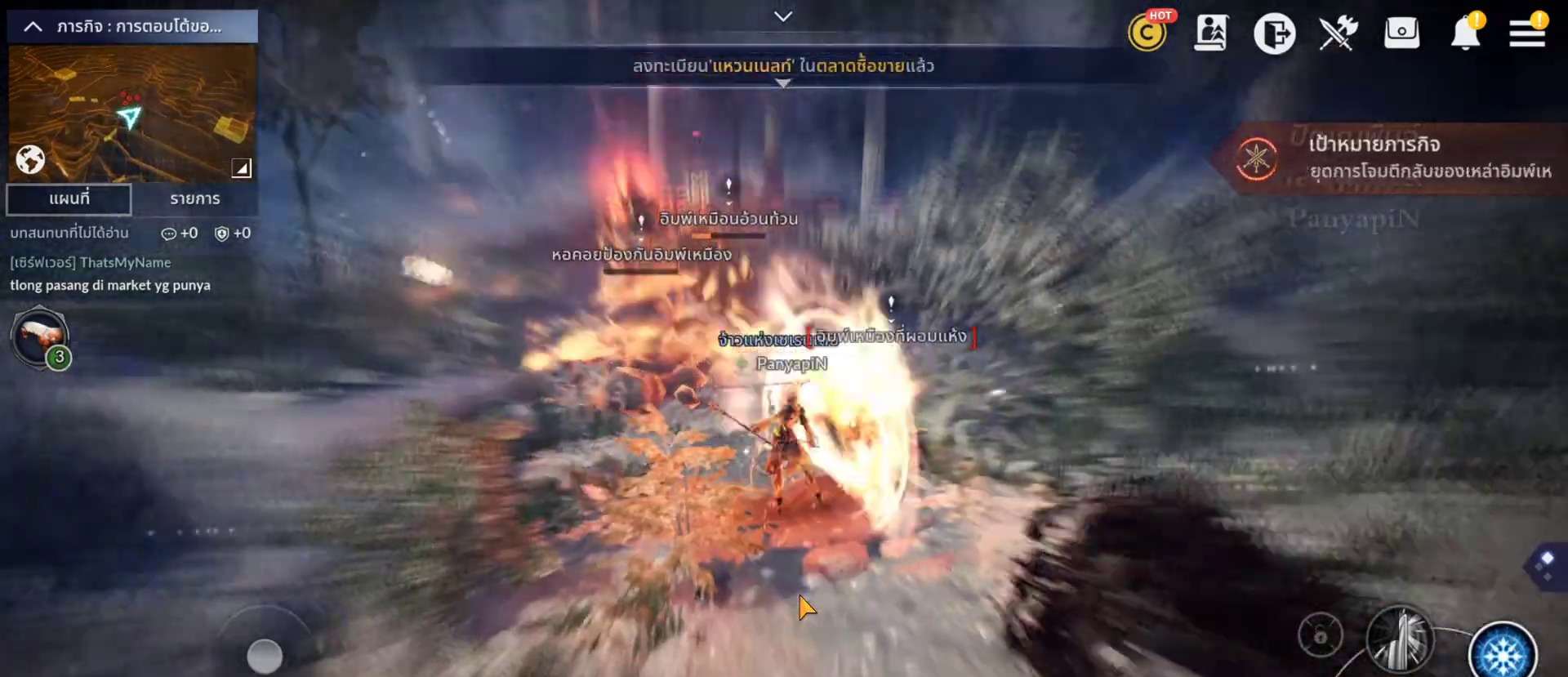
{"buttons": [], "left_stick": "center", "right_stick": "center", "events": []}
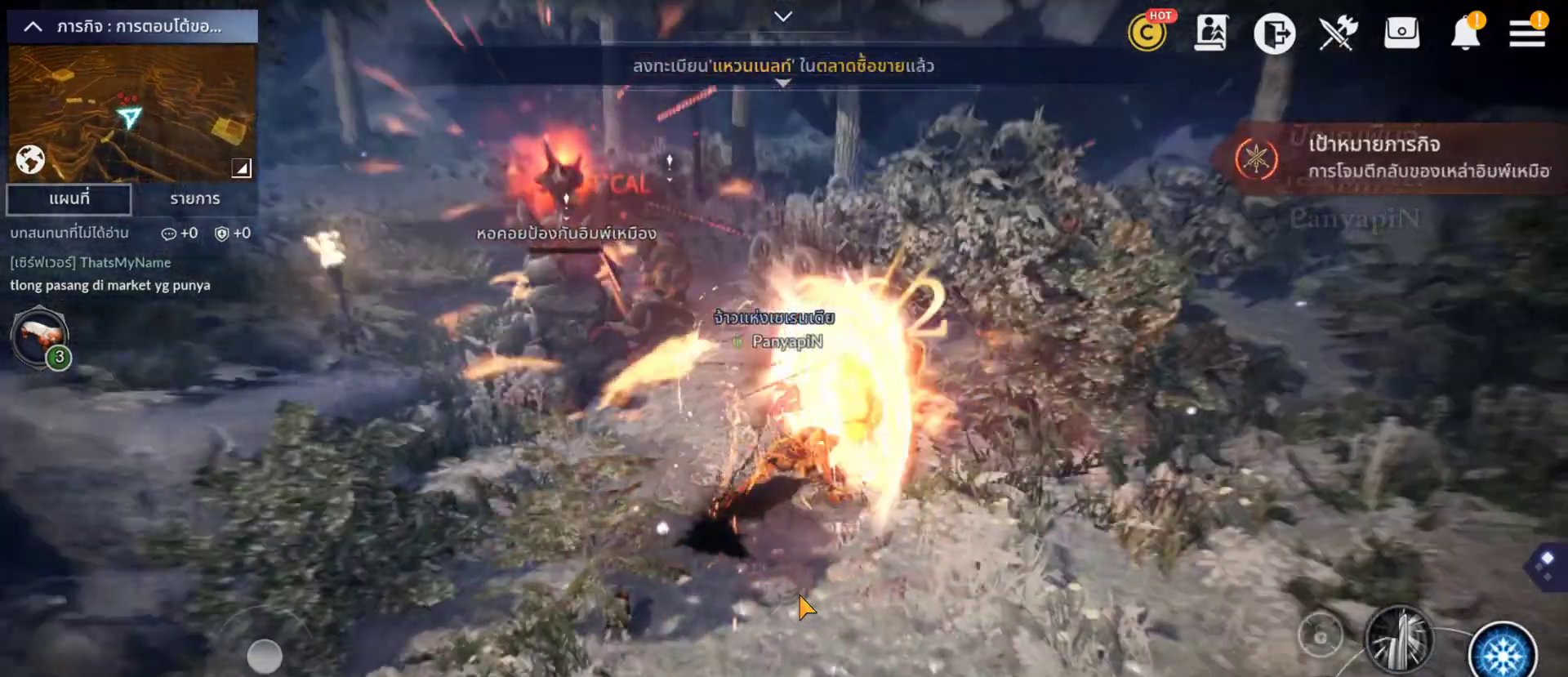
{"buttons": [], "left_stick": "center", "right_stick": "center", "events": []}
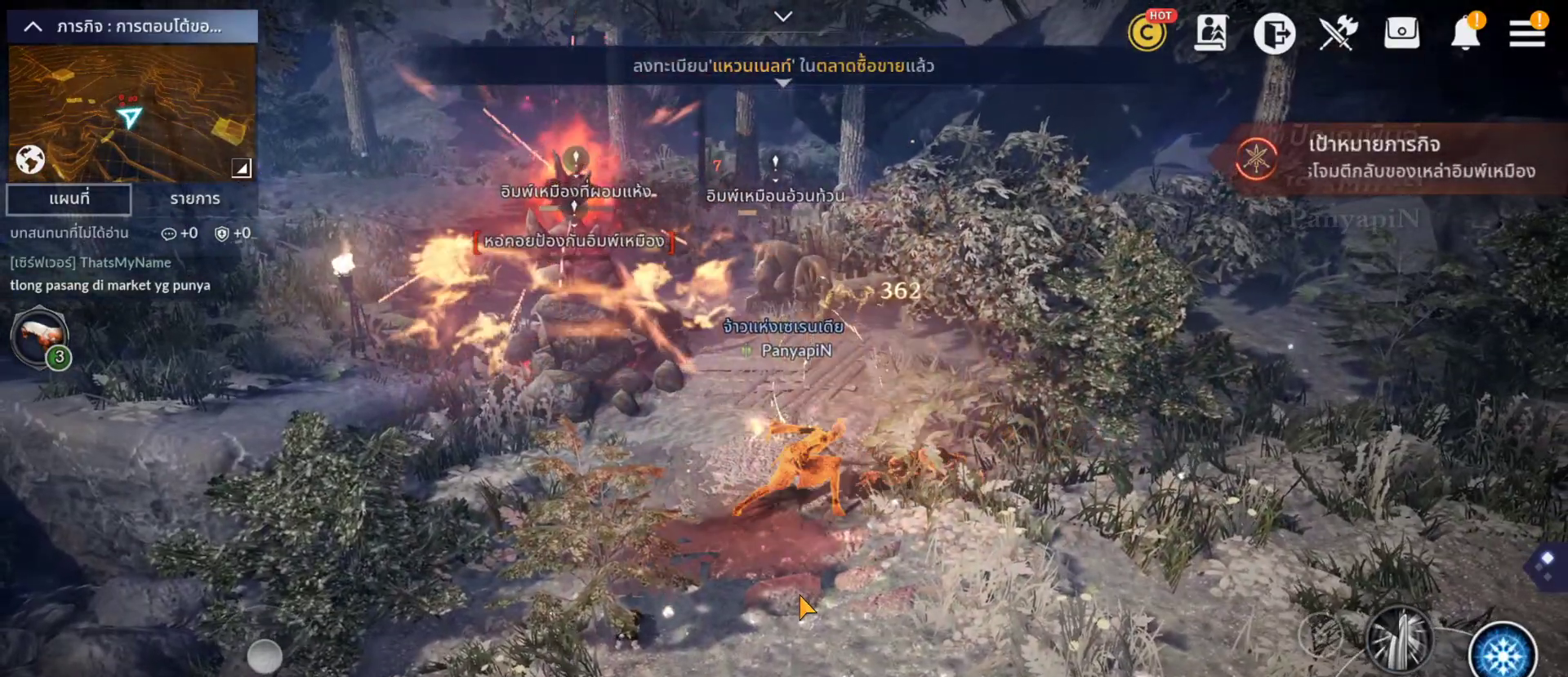
{"buttons": [], "left_stick": "center", "right_stick": "center", "events": []}
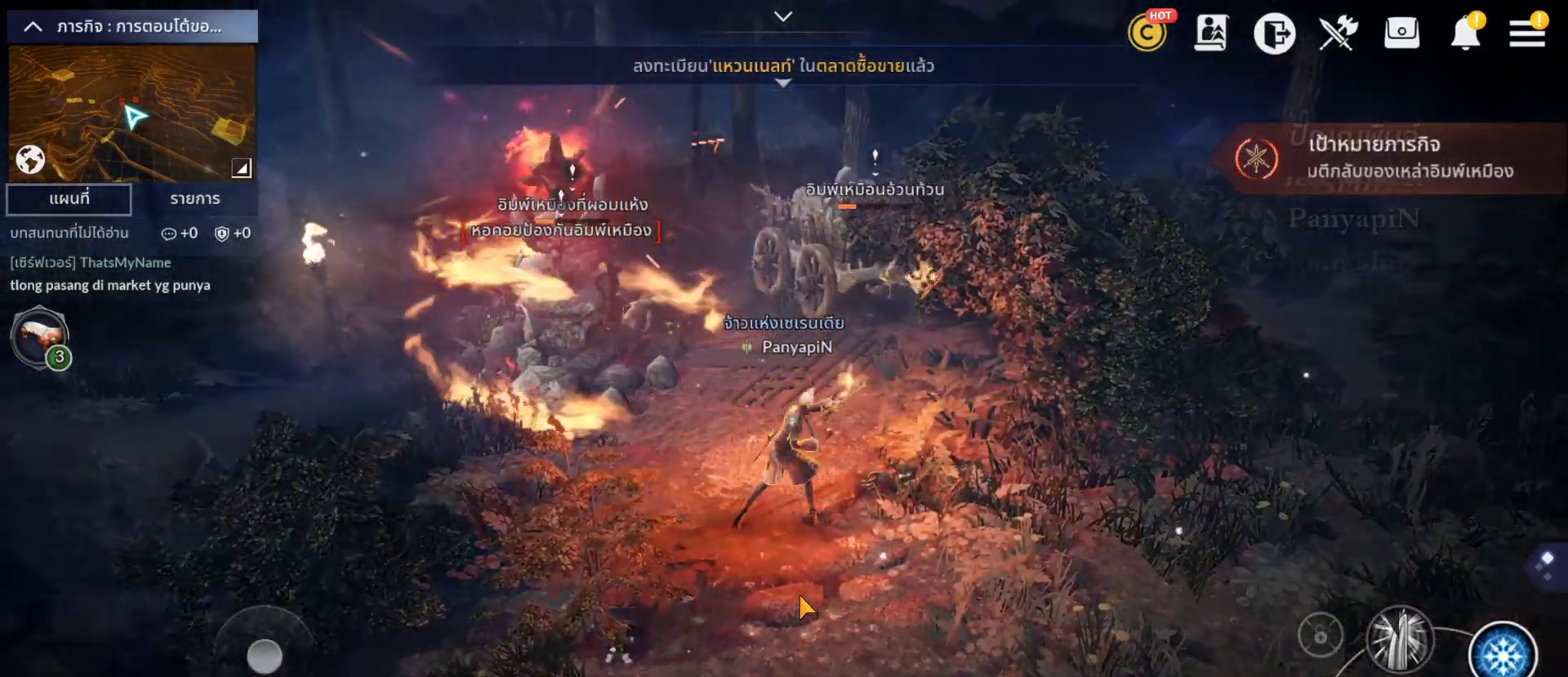
{"buttons": [], "left_stick": "center", "right_stick": "center", "events": []}
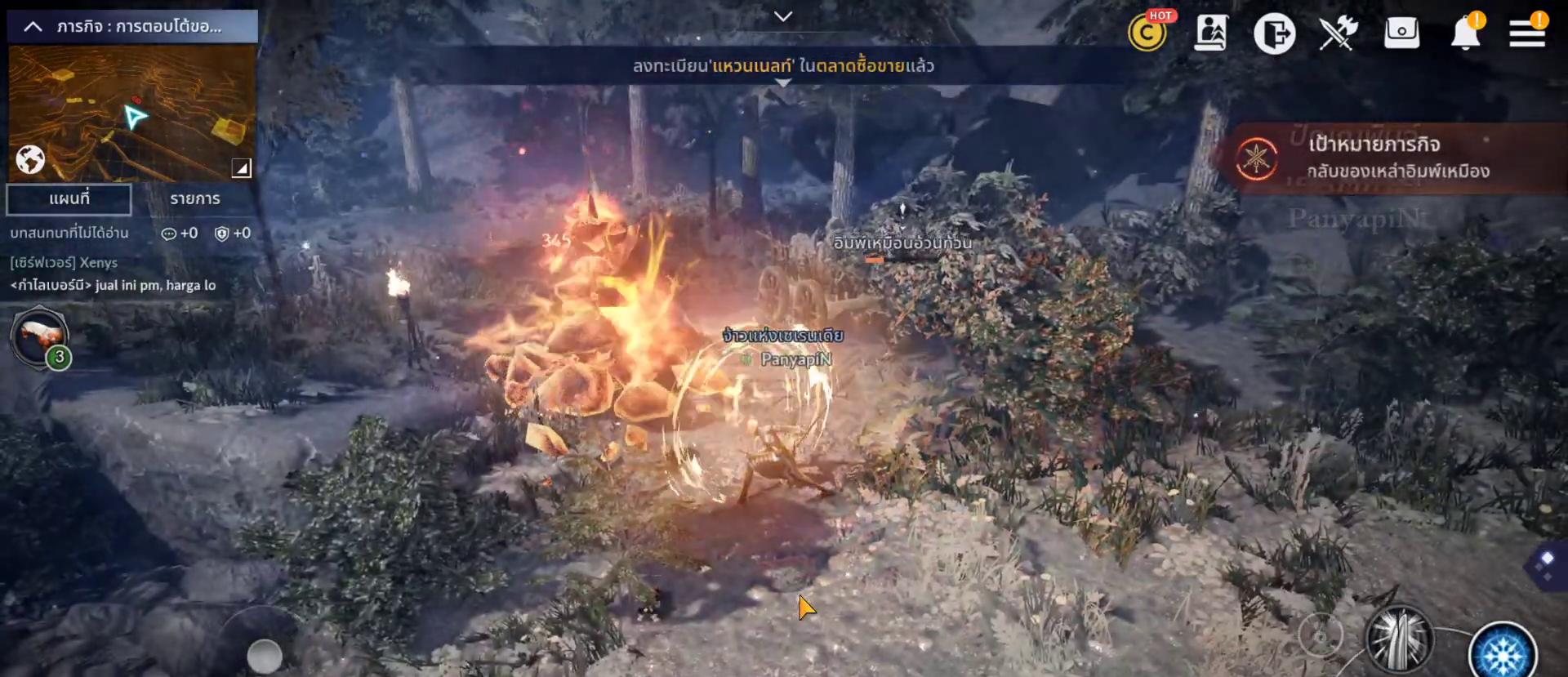
{"buttons": [], "left_stick": "center", "right_stick": "center", "events": []}
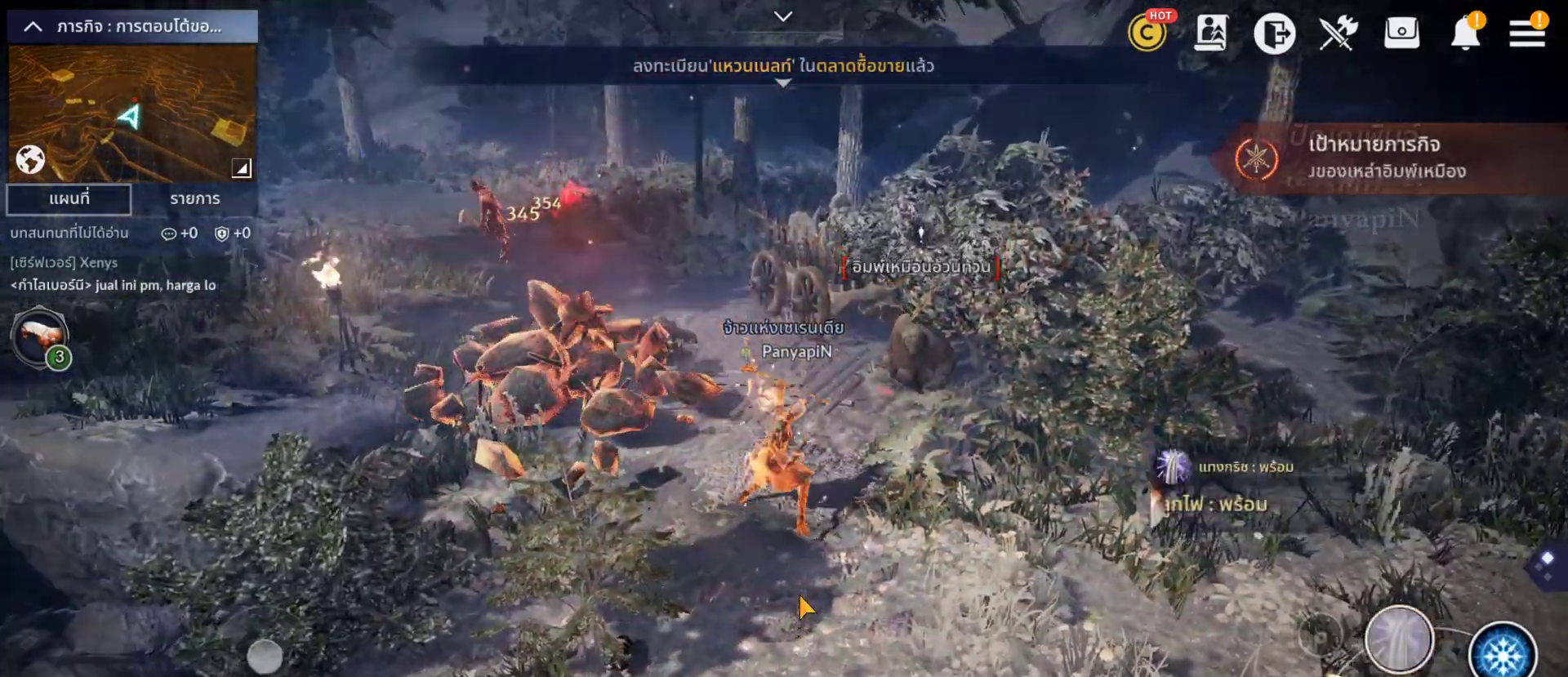
{"buttons": [], "left_stick": "center", "right_stick": "center", "events": []}
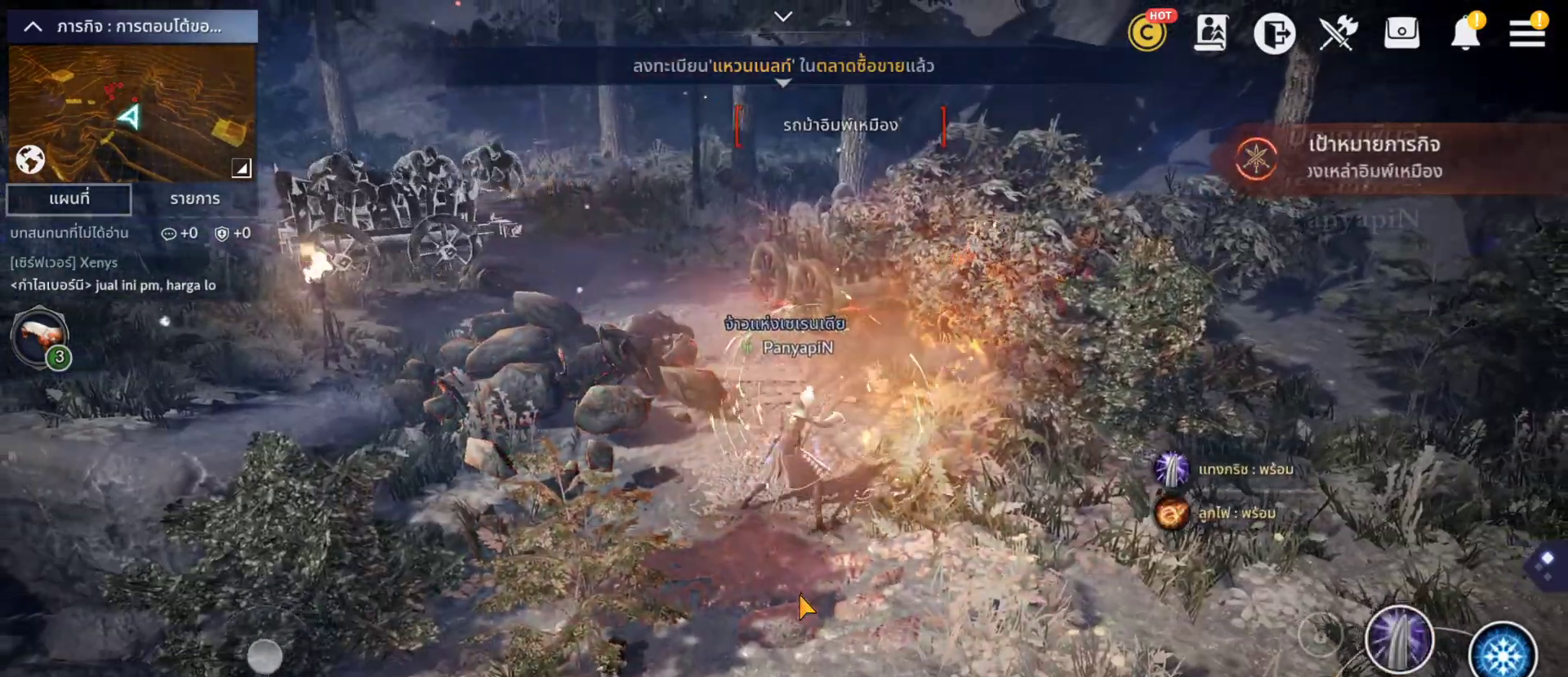
{"buttons": [], "left_stick": "center", "right_stick": "center", "events": [[183, "DPAD_LEFT", "down"], [400, "DPAD_LEFT", "up"]]}